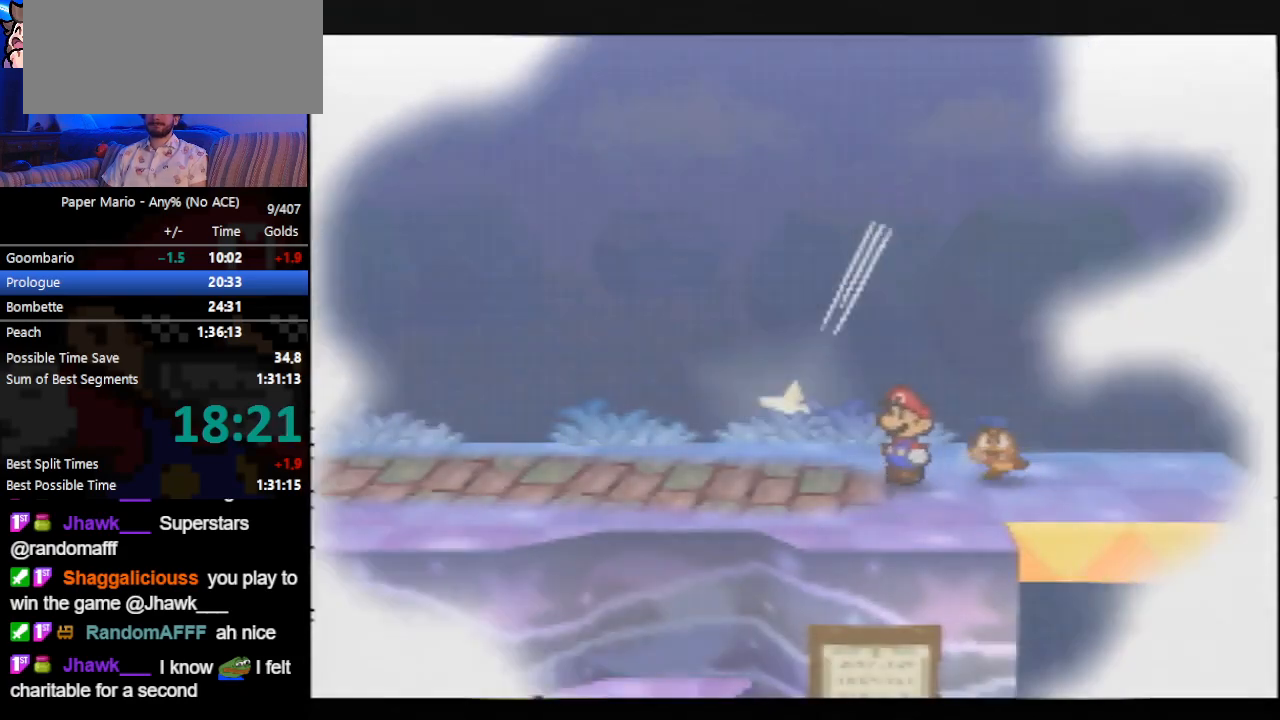
Gameplay with a controller (Nintendo layout); each line is a JSON object with the inputs held at the frame after it. "events" lists button and stick changes between this image and that frame as [ms after this image, input, new state], when the widget could be followed in between. Not read: L3 R3 right_stick.
{"buttons": [], "left_stick": "left", "events": [[67, "Z", "down"], [100, "Z", "up"], [167, "Z", "down"], [233, "Z", "up"], [267, "Z", "down"], [333, "Z", "up"], [367, "Z", "down"], [433, "Z", "up"]]}
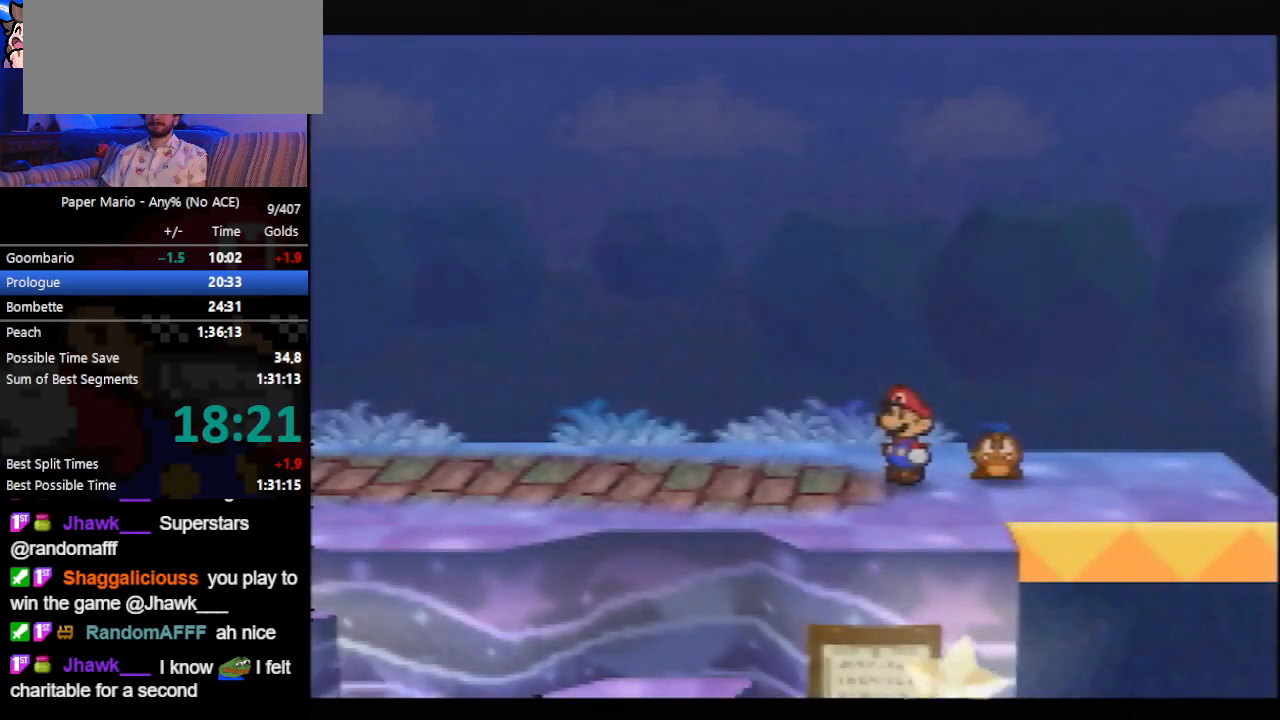
{"buttons": [], "left_stick": "left", "events": [[67, "Z", "down"], [133, "Z", "up"], [200, "Z", "down"], [233, "Z", "up"], [300, "Z", "down"], [333, "Z", "up"], [367, "Z", "down"], [400, "Z", "up"]]}
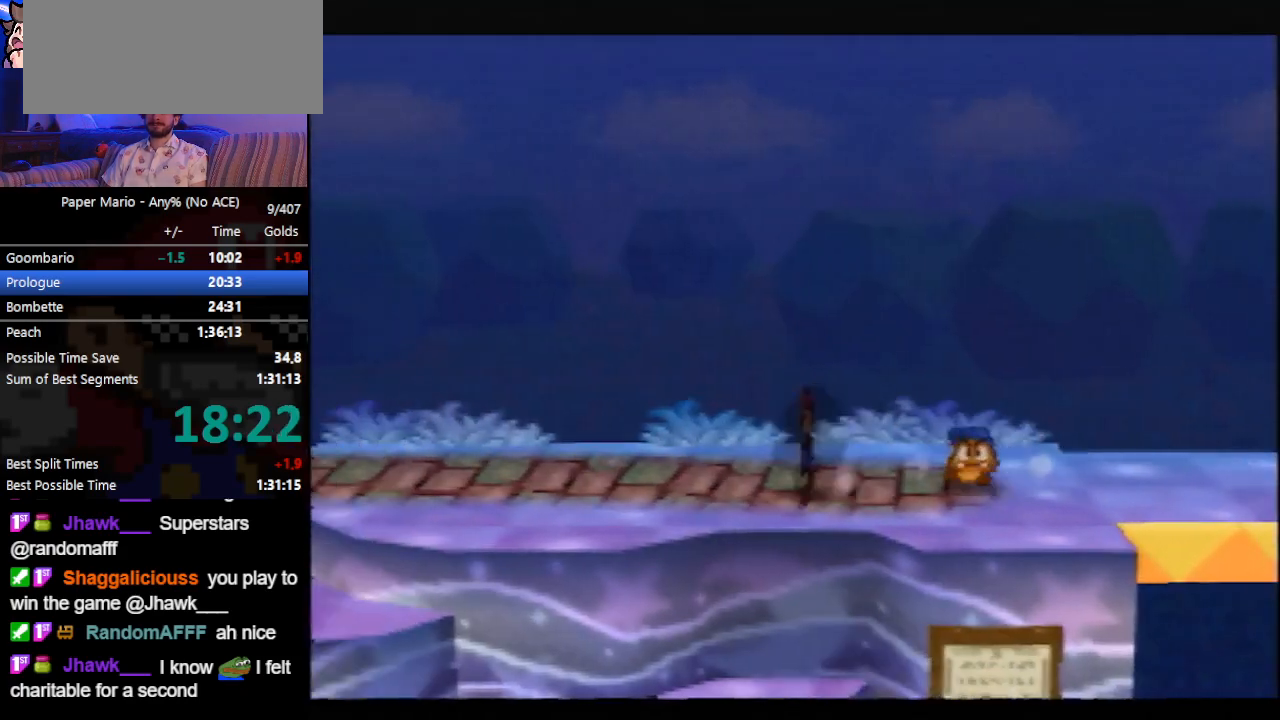
{"buttons": ["Z"], "left_stick": "left", "events": [[233, "Z", "down"], [267, "A", "down"], [300, "A", "up"]]}
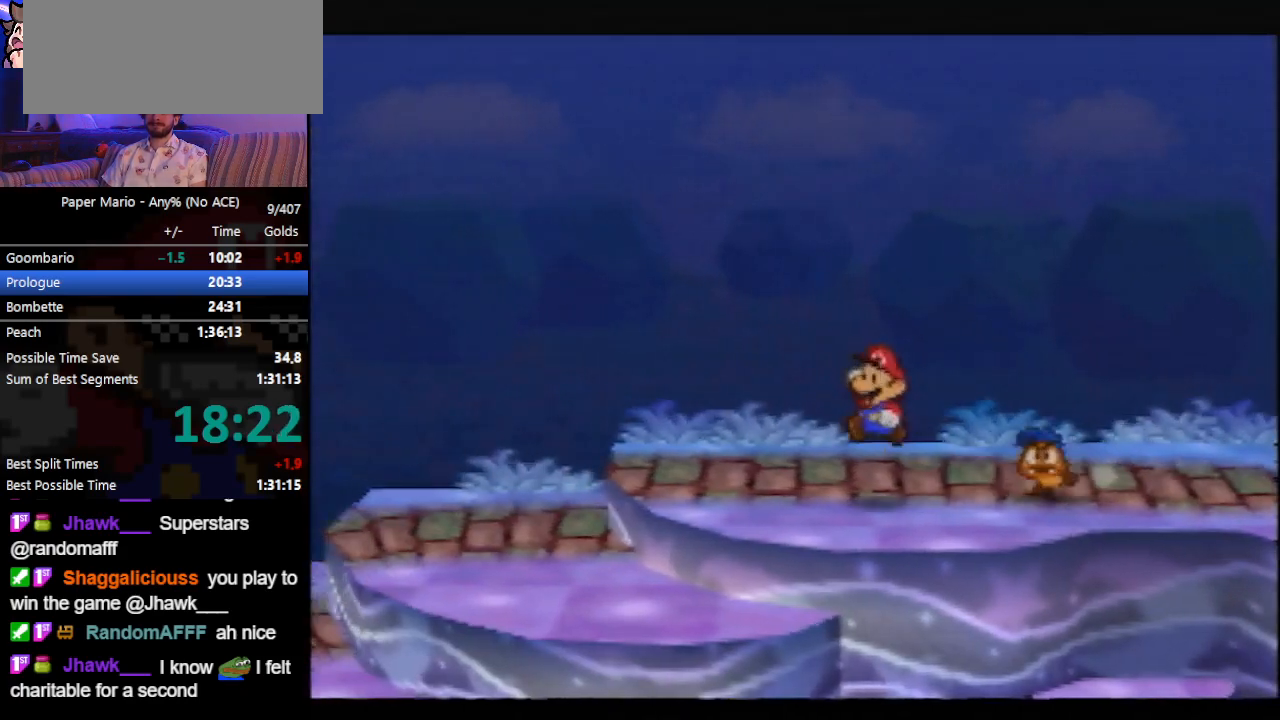
{"buttons": [], "left_stick": "left", "events": [[33, "Z", "up"], [167, "Z", "down"], [233, "Z", "up"]]}
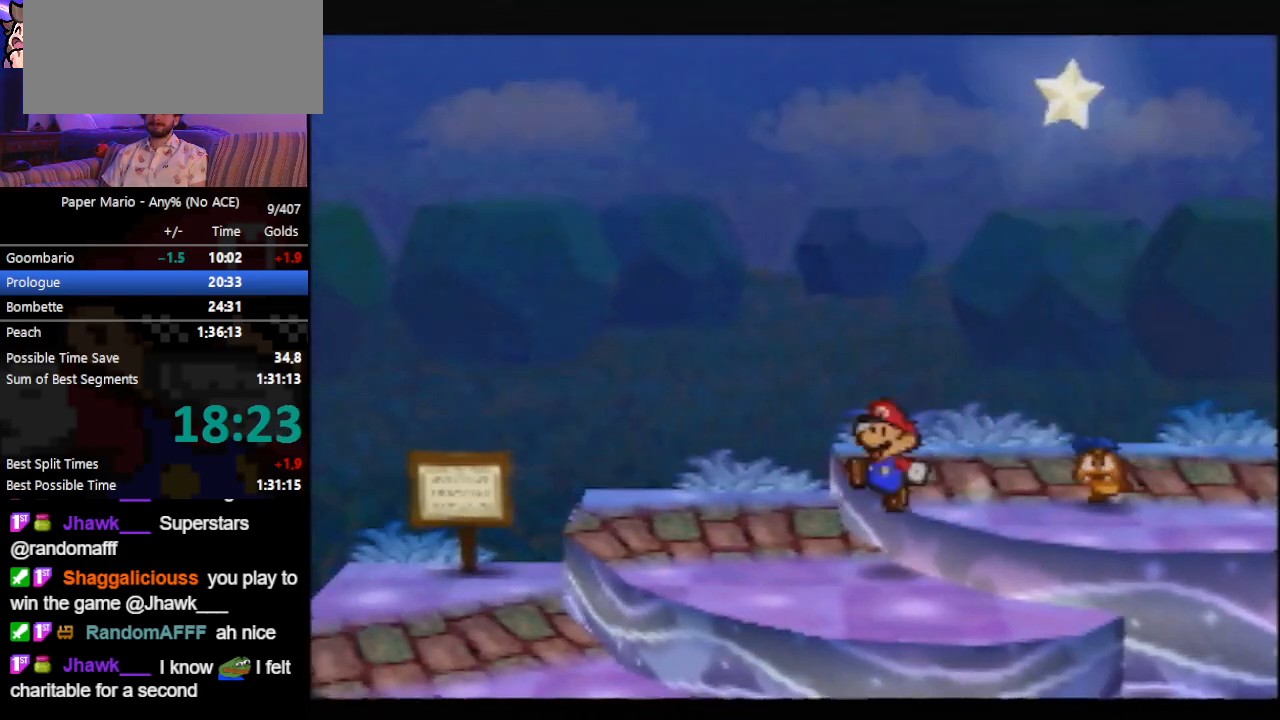
{"buttons": [], "left_stick": "left", "events": [[167, "Z", "down"], [233, "Z", "up"]]}
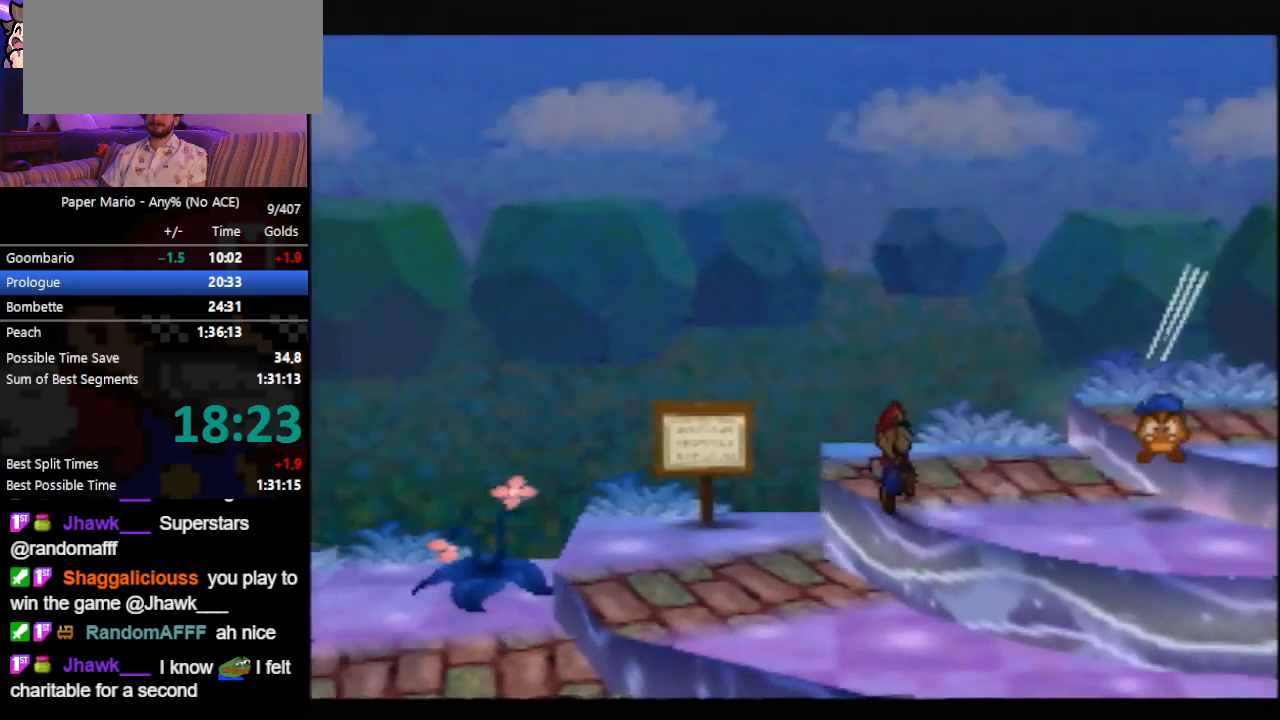
{"buttons": [], "left_stick": "left", "events": [[267, "Z", "down"], [333, "Z", "up"]]}
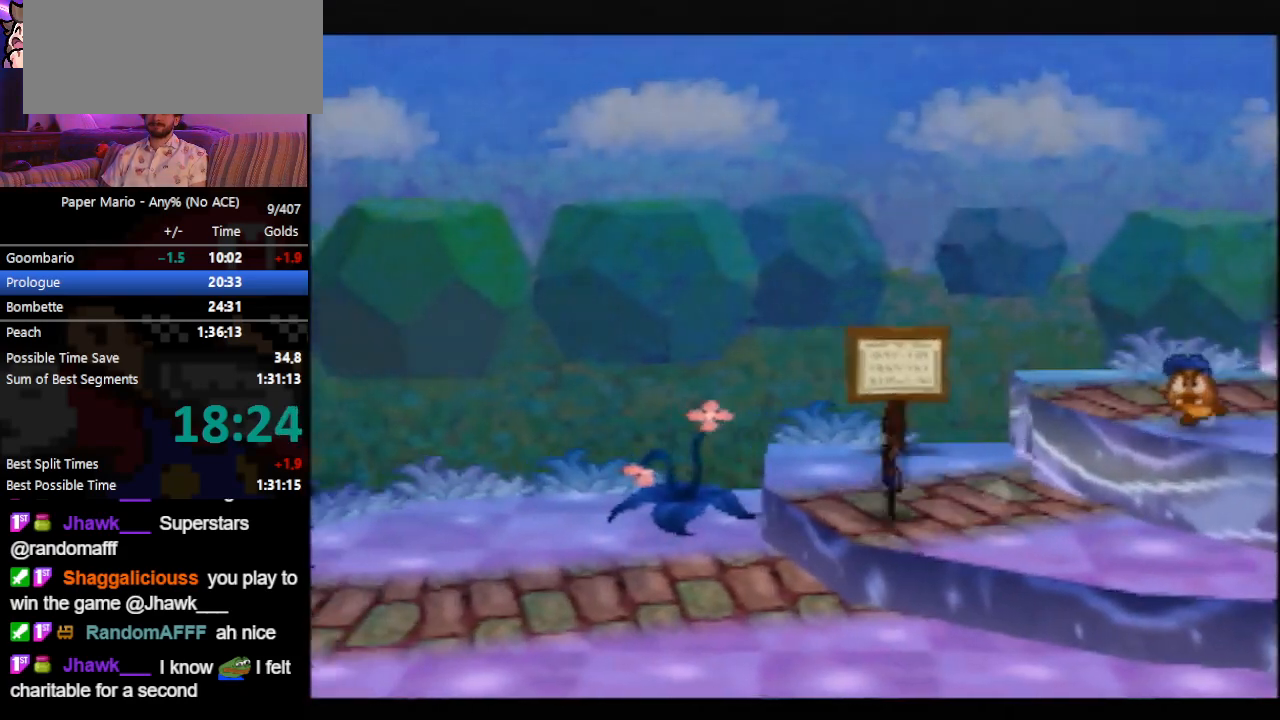
{"buttons": [], "left_stick": "left", "events": [[300, "Z", "down"], [367, "Z", "up"]]}
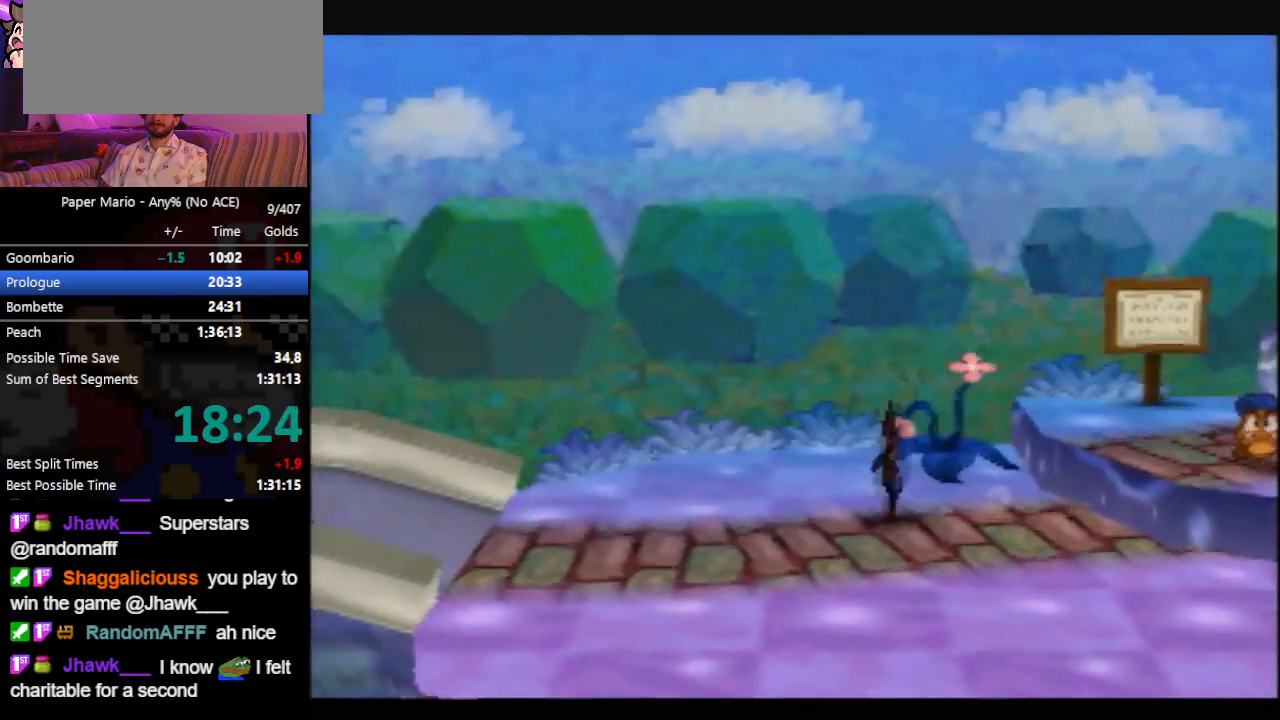
{"buttons": ["Z"], "left_stick": "left", "events": [[367, "Z", "down"], [400, "A", "down"], [467, "A", "up"]]}
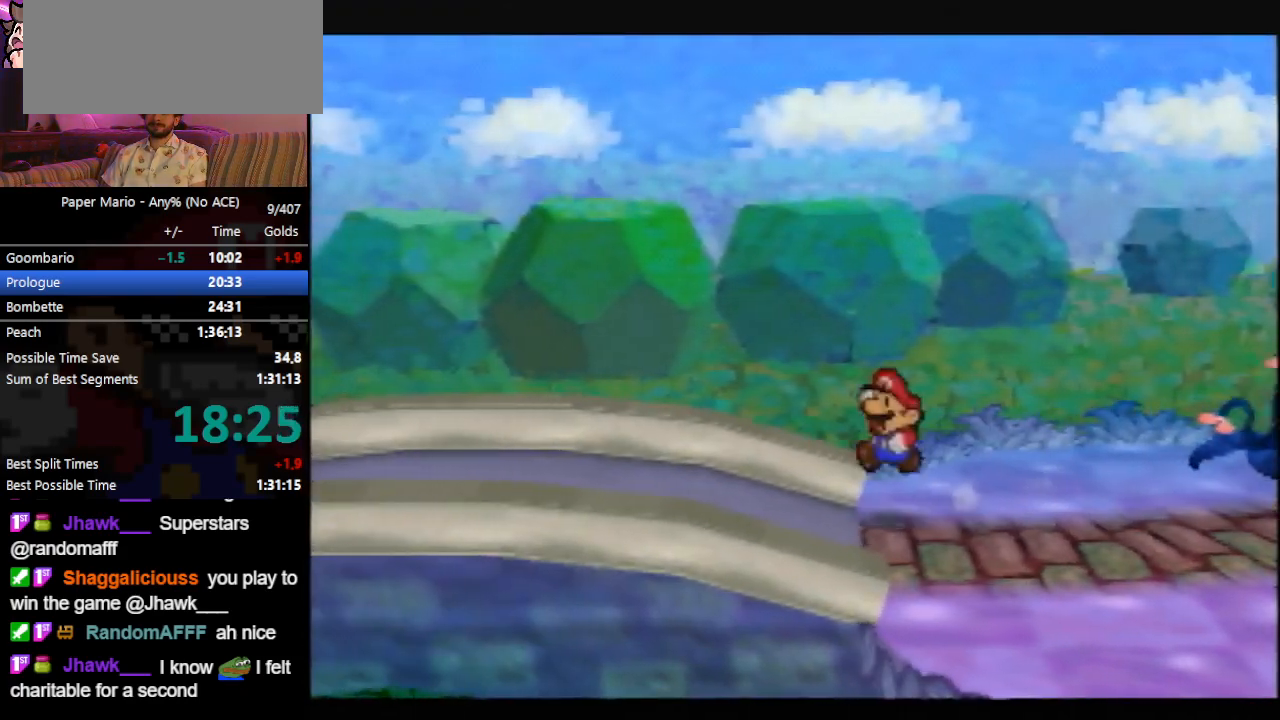
{"buttons": [], "left_stick": "left", "events": [[367, "Z", "up"]]}
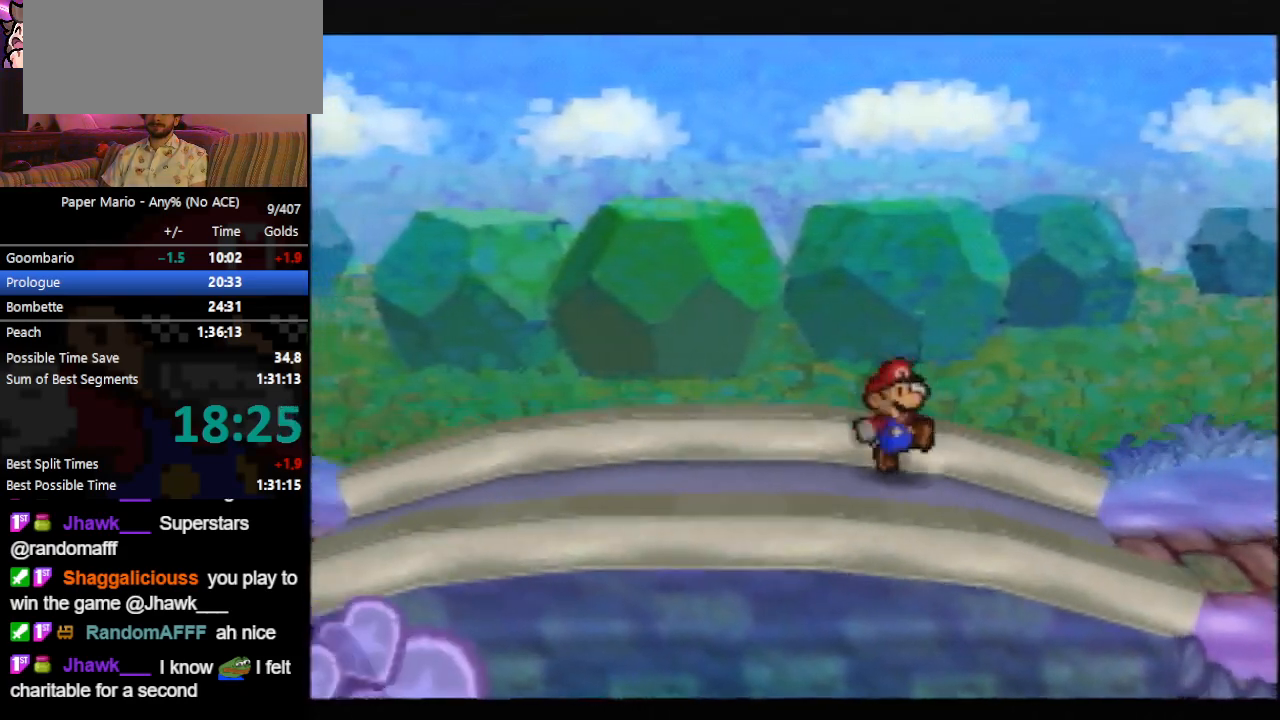
{"buttons": ["Z"], "left_stick": "left", "events": [[267, "Z", "down"], [333, "A", "down"], [367, "A", "up"]]}
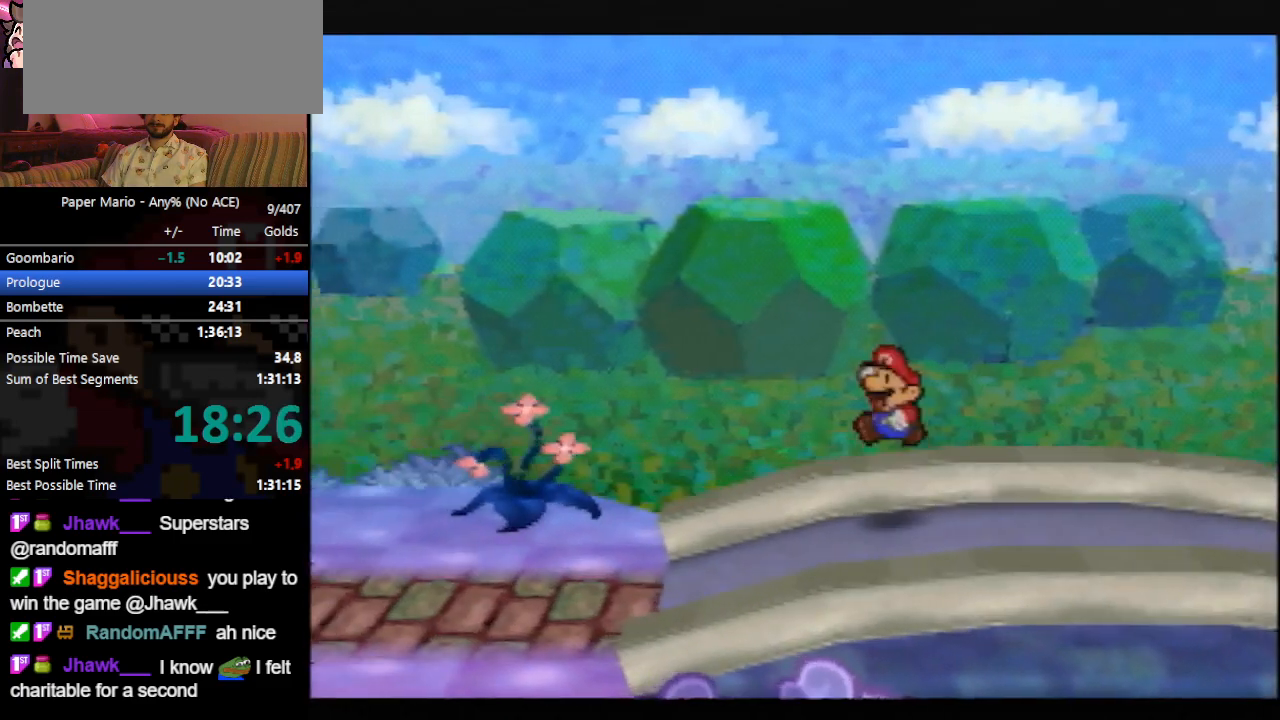
{"buttons": ["C_UP"], "left_stick": "left", "events": [[67, "Z", "up"], [167, "Z", "down"], [267, "Z", "up"], [333, "Z", "down"], [400, "Z", "up"], [500, "C_UP", "down"]]}
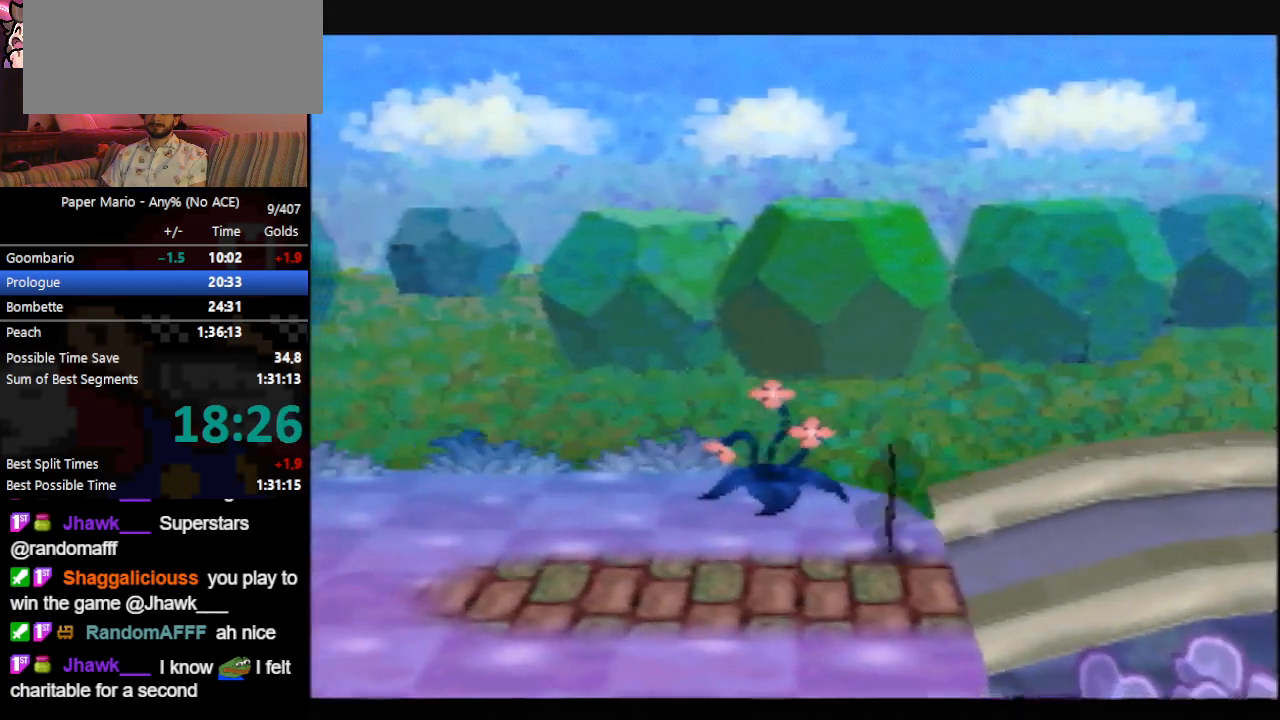
{"buttons": ["B"], "left_stick": "center", "events": [[67, "C_UP", "up"], [267, "B", "down"], [500, "left_stick", "center"]]}
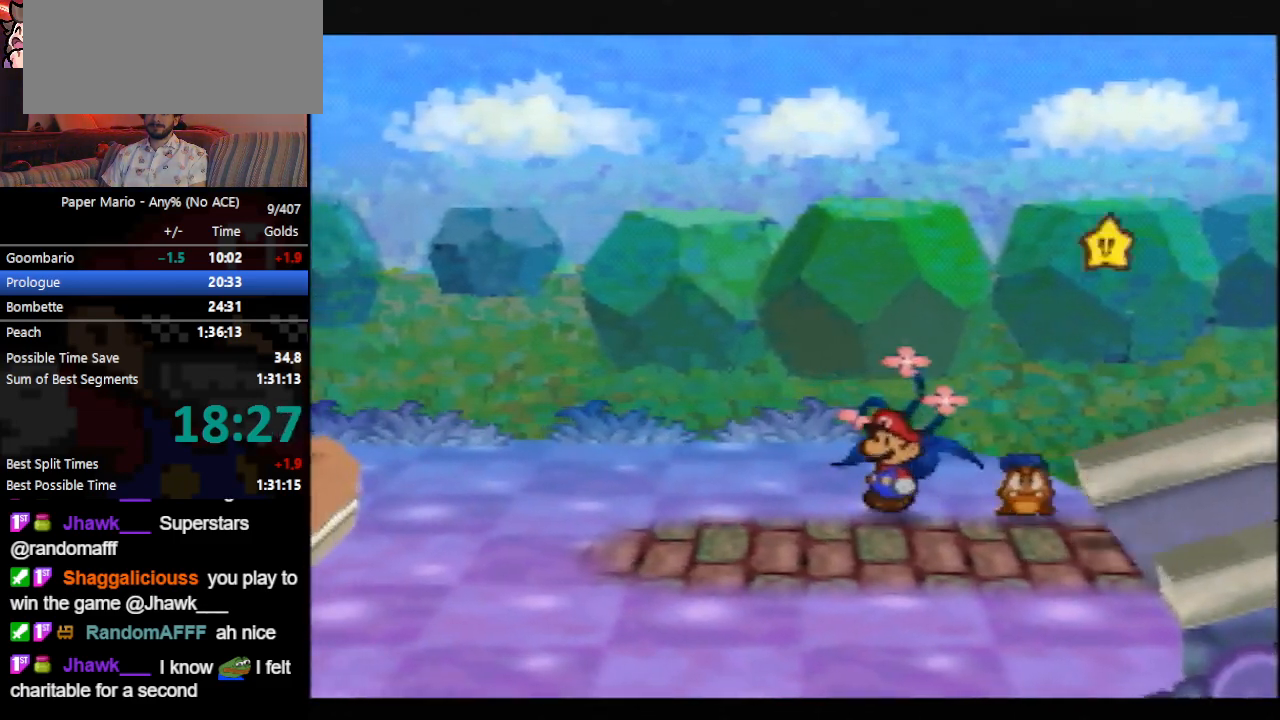
{"buttons": ["B"], "left_stick": "center", "events": []}
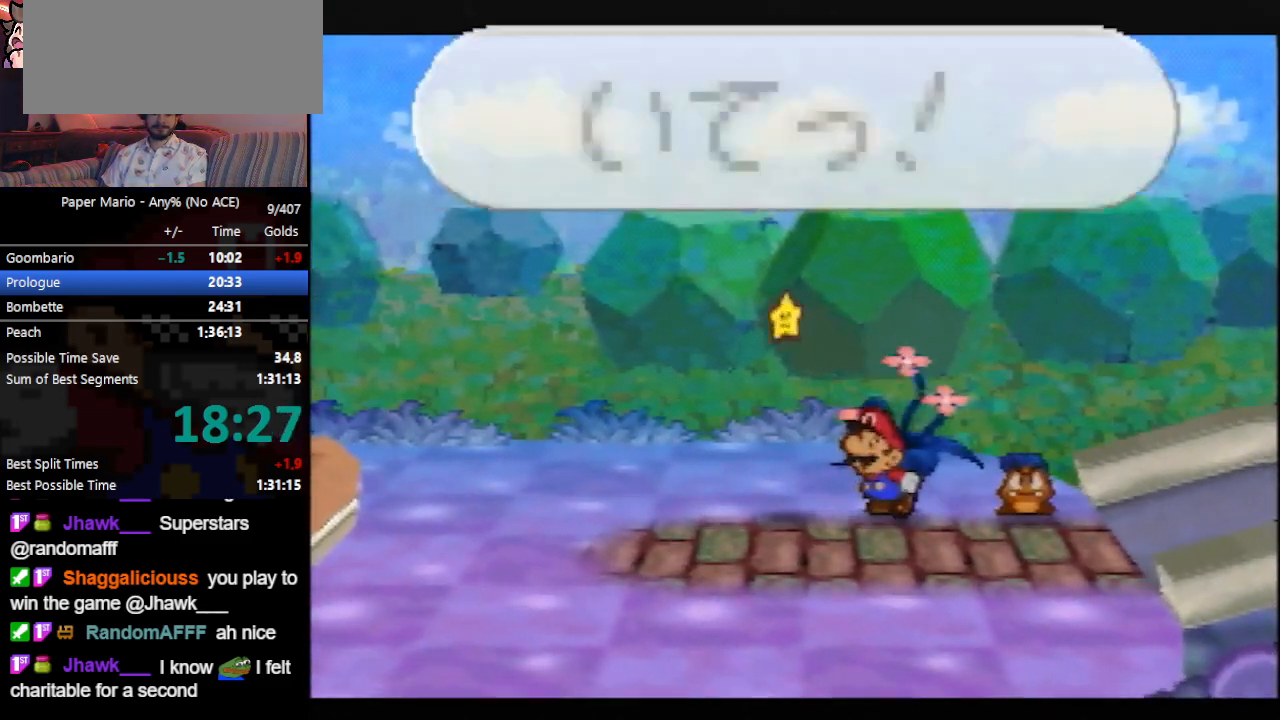
{"buttons": ["B"], "left_stick": "center", "events": []}
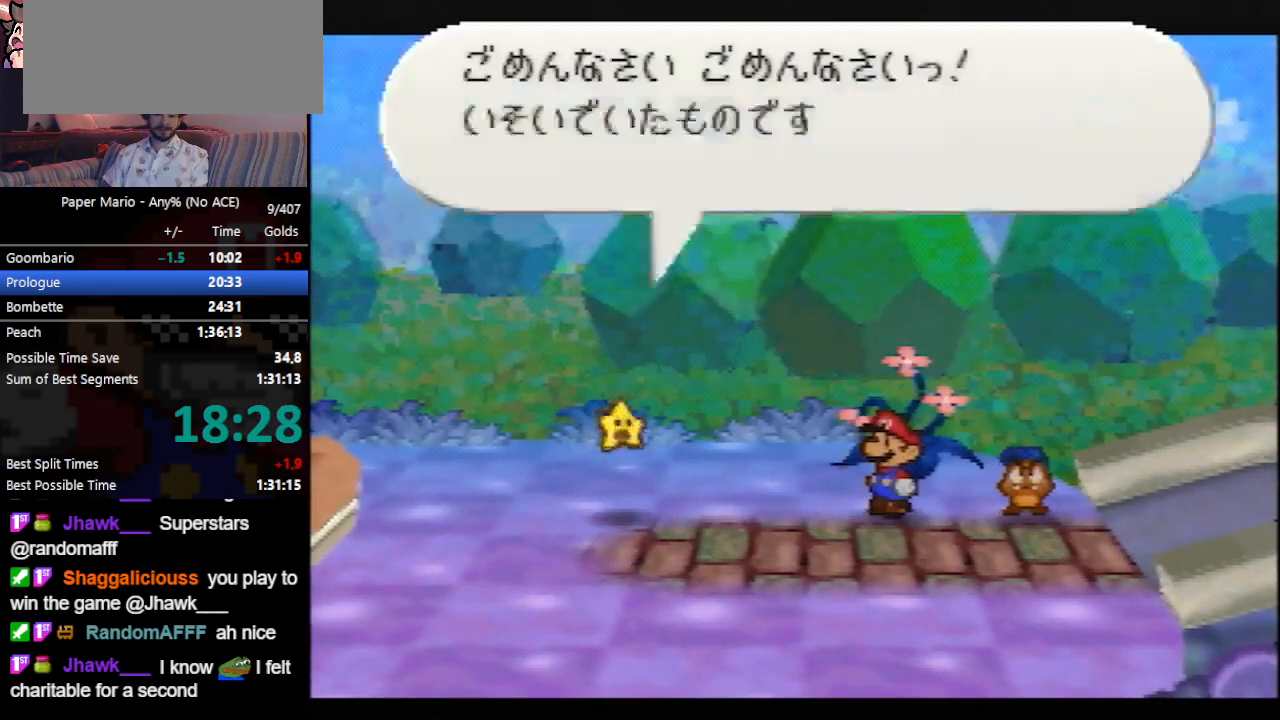
{"buttons": ["B"], "left_stick": "center", "events": []}
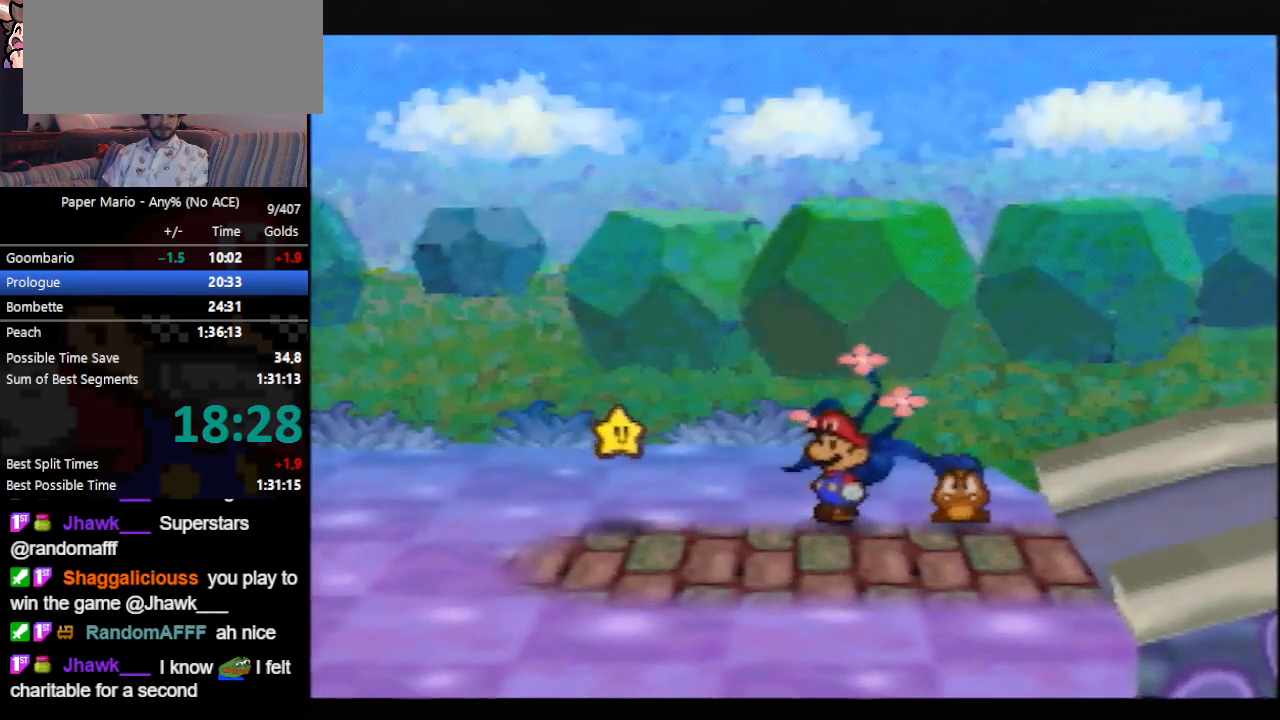
{"buttons": ["B"], "left_stick": "center", "events": []}
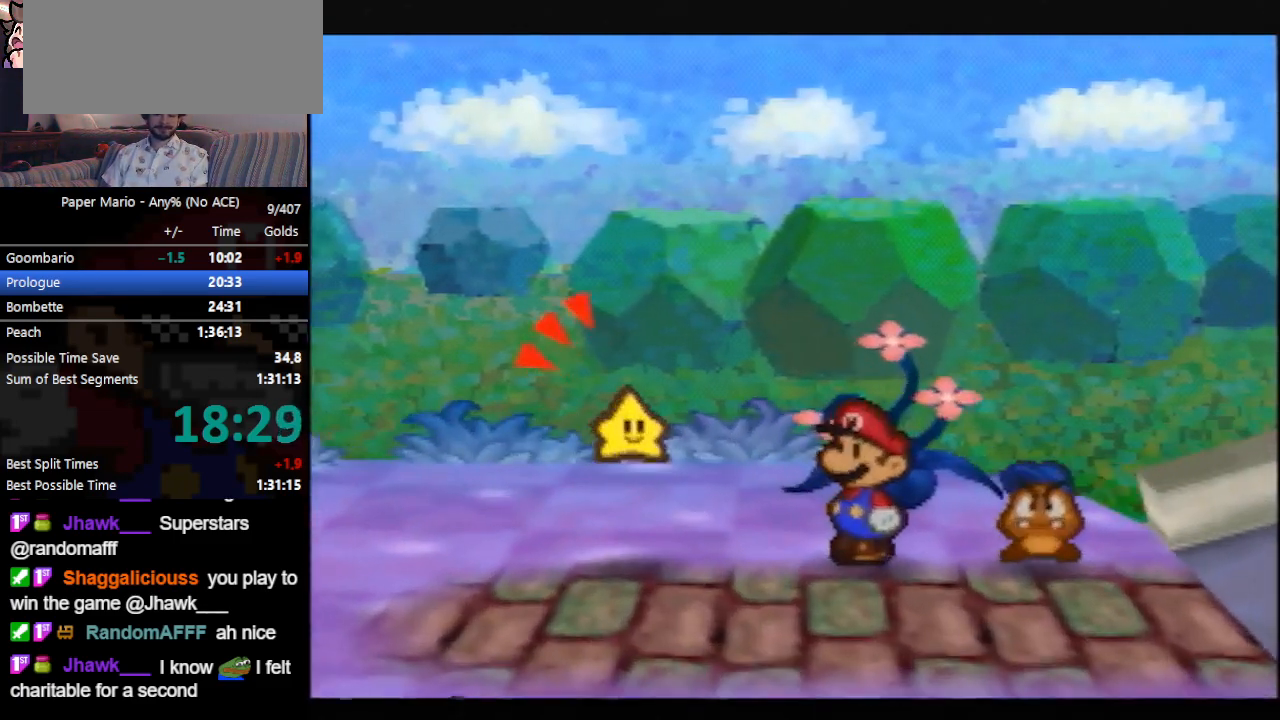
{"buttons": ["B"], "left_stick": "center", "events": []}
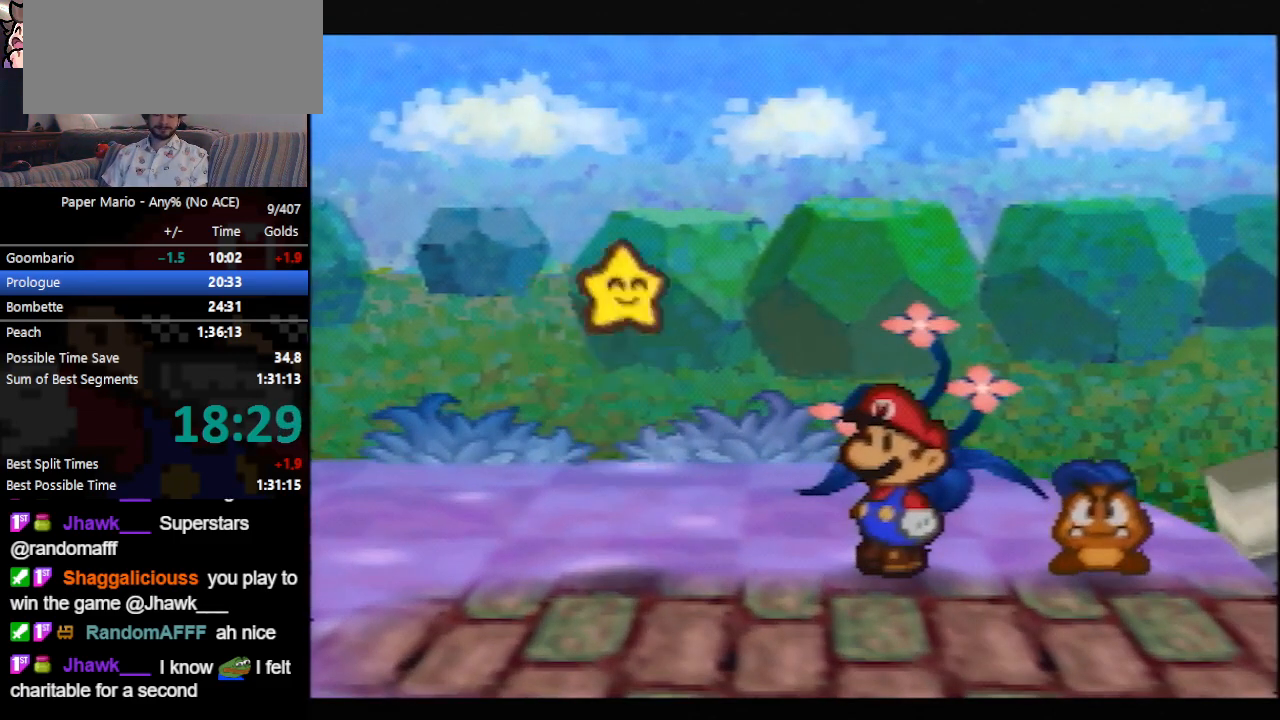
{"buttons": ["B"], "left_stick": "center", "events": []}
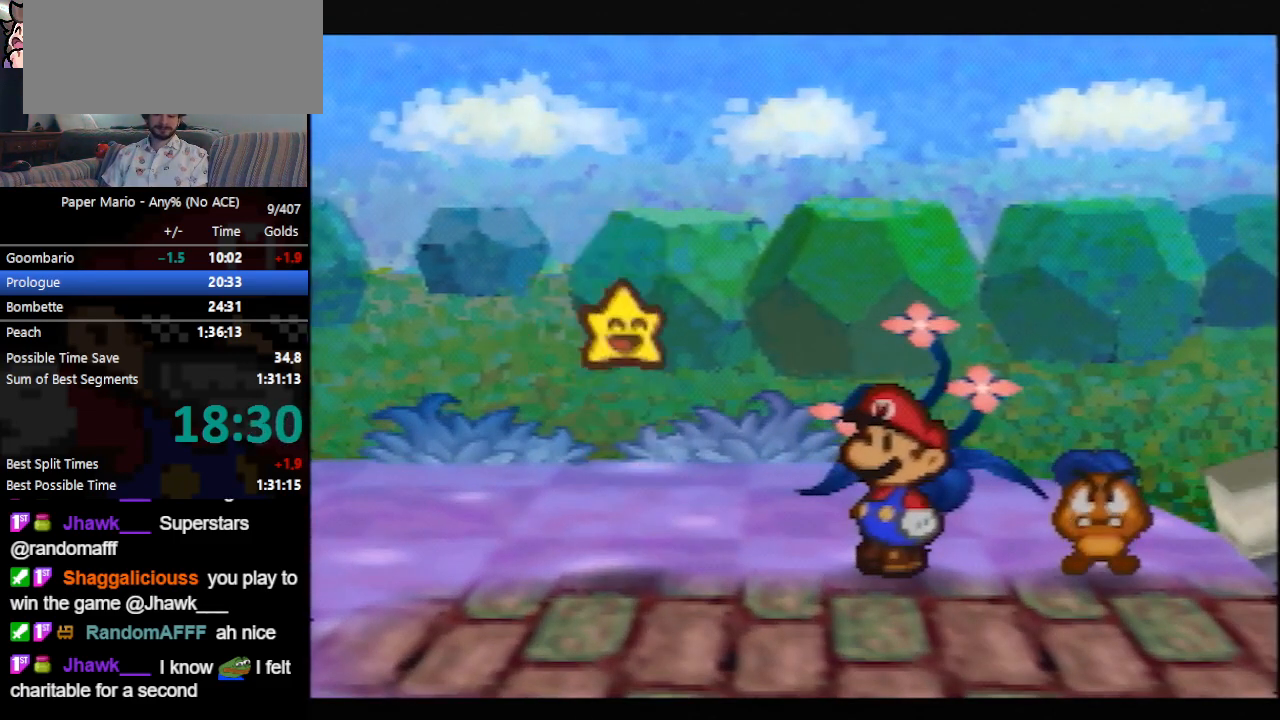
{"buttons": ["B"], "left_stick": "center", "events": []}
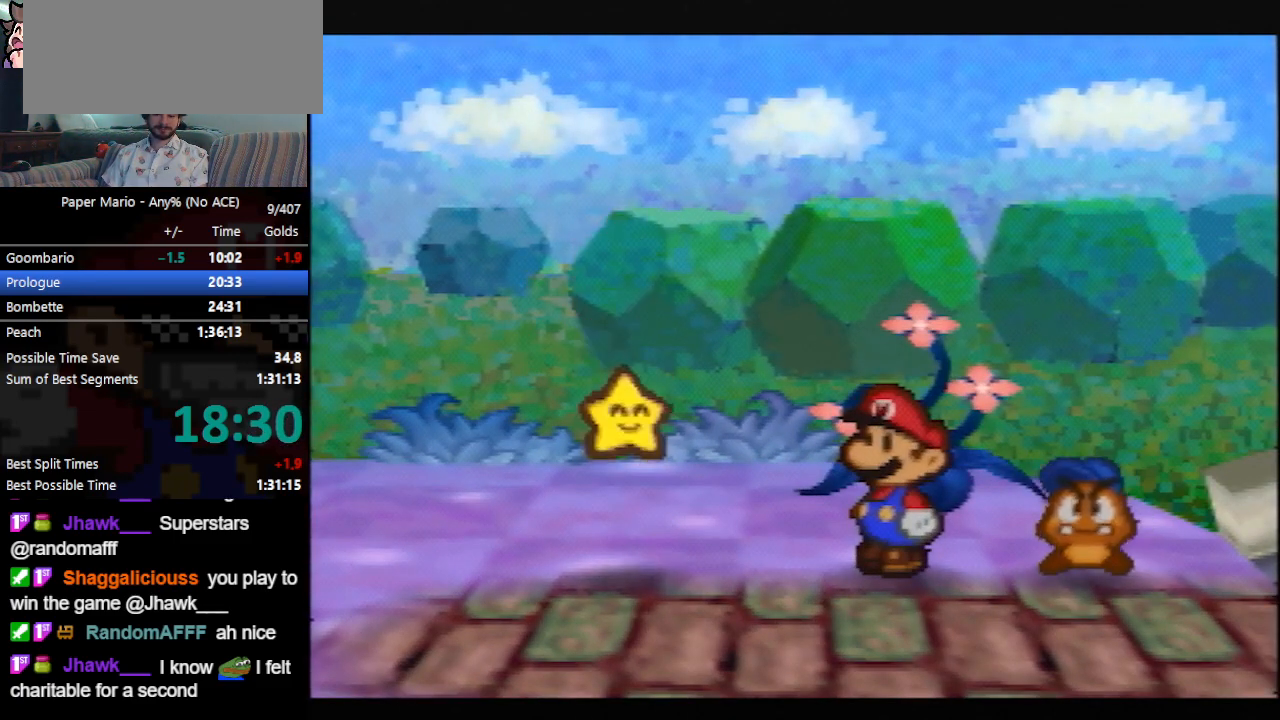
{"buttons": ["B"], "left_stick": "center", "events": []}
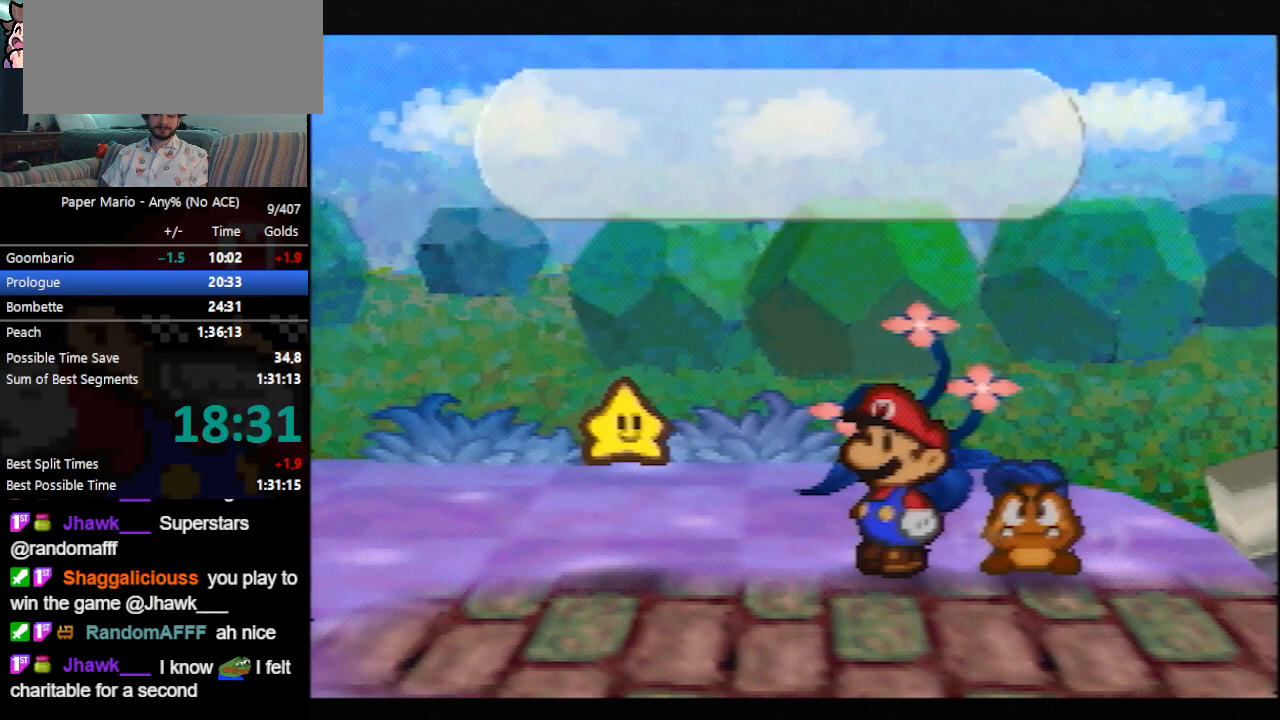
{"buttons": ["B"], "left_stick": "center", "events": []}
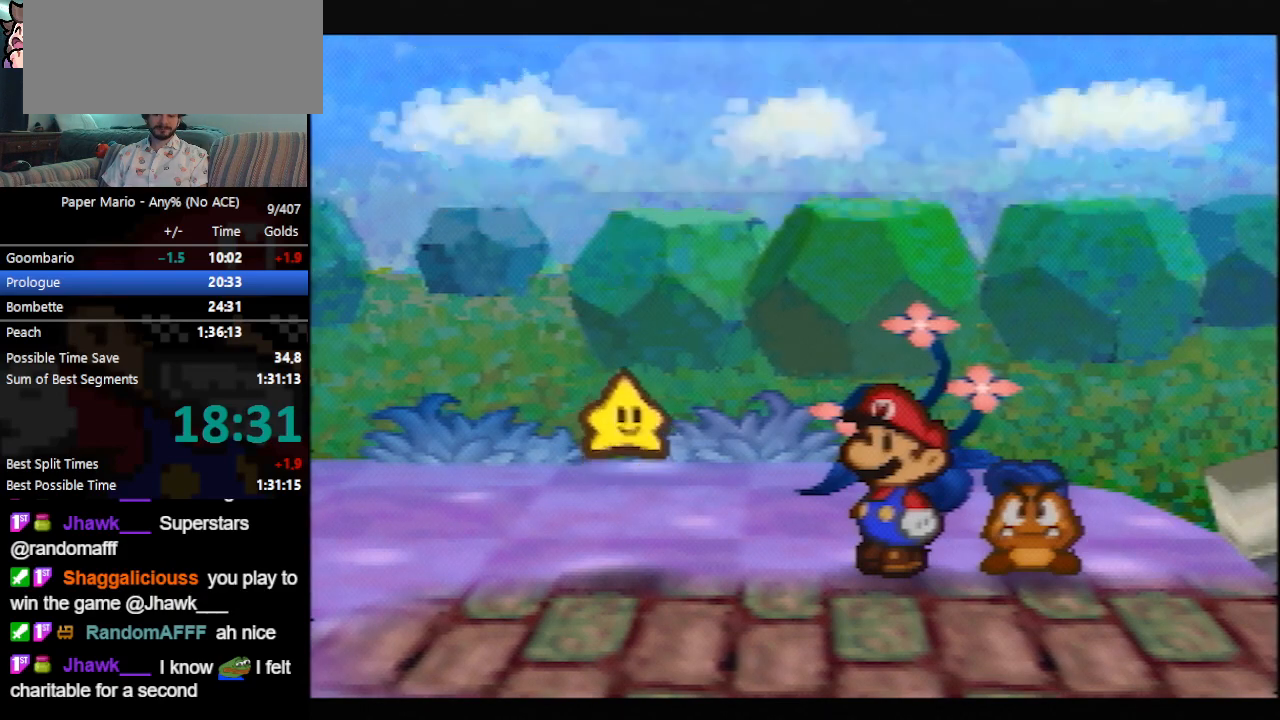
{"buttons": ["B"], "left_stick": "center", "events": []}
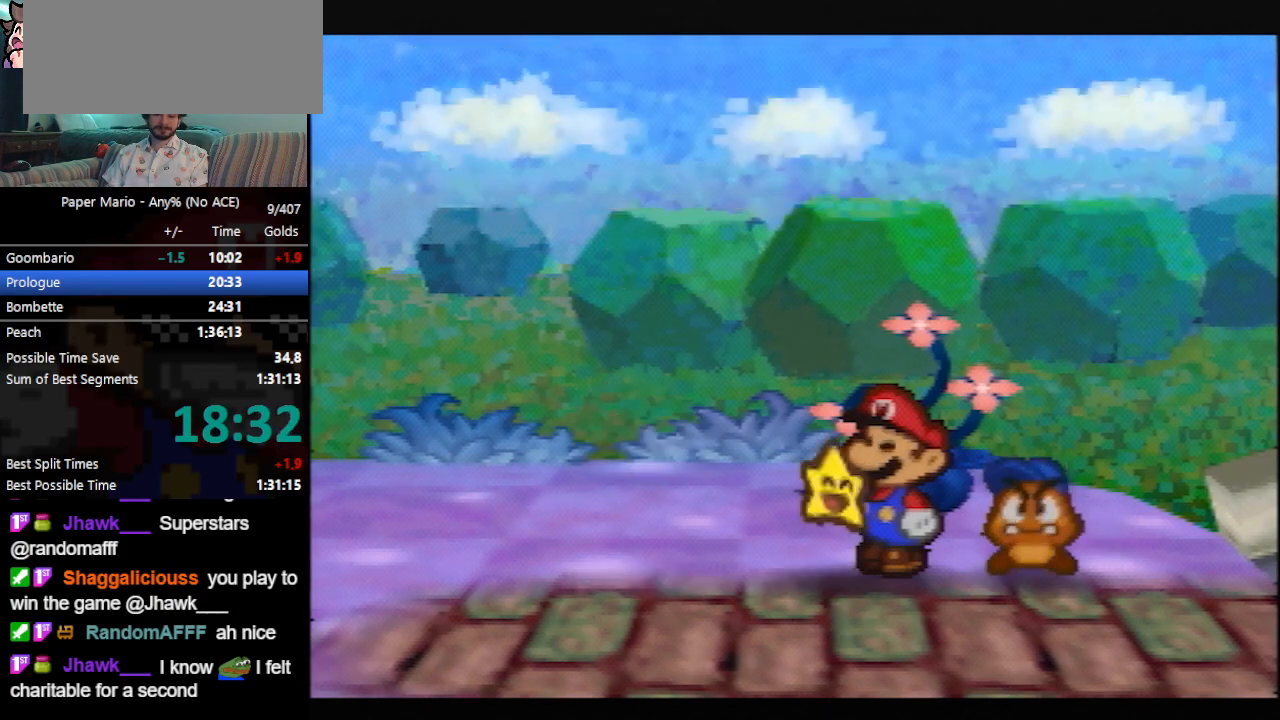
{"buttons": ["B"], "left_stick": "center", "events": []}
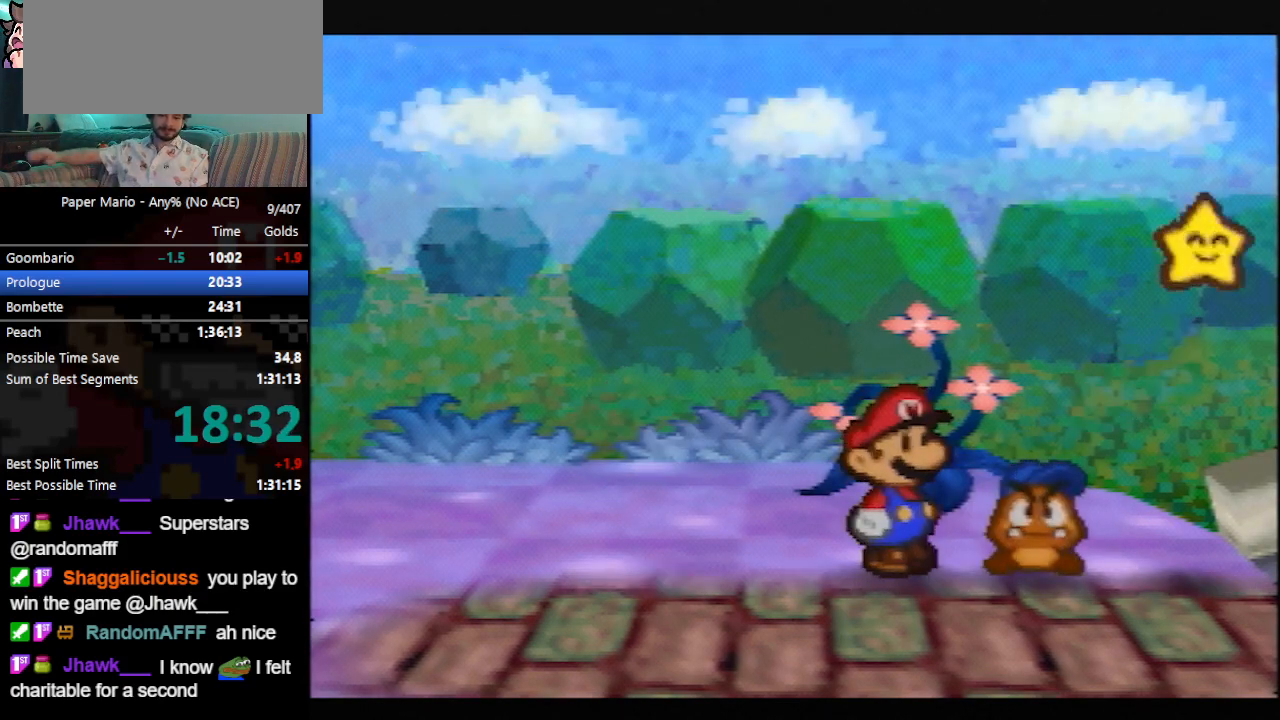
{"buttons": ["B"], "left_stick": "center", "events": []}
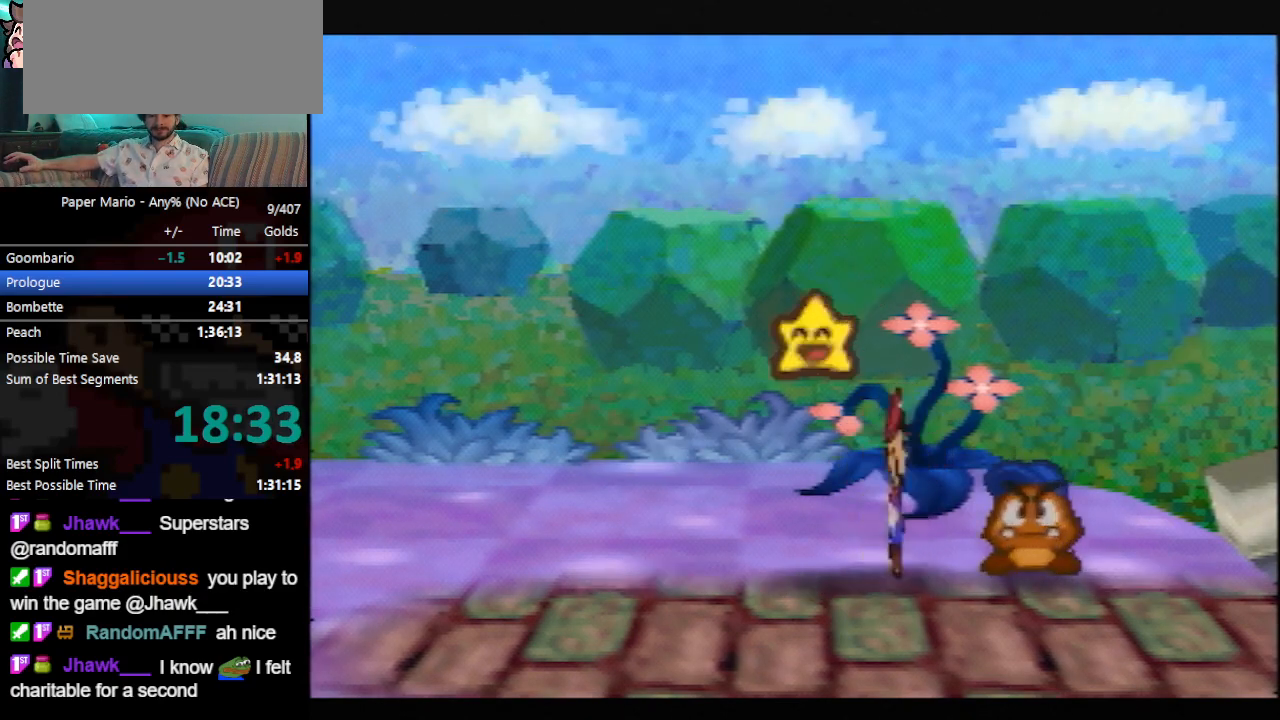
{"buttons": ["B"], "left_stick": "center", "events": []}
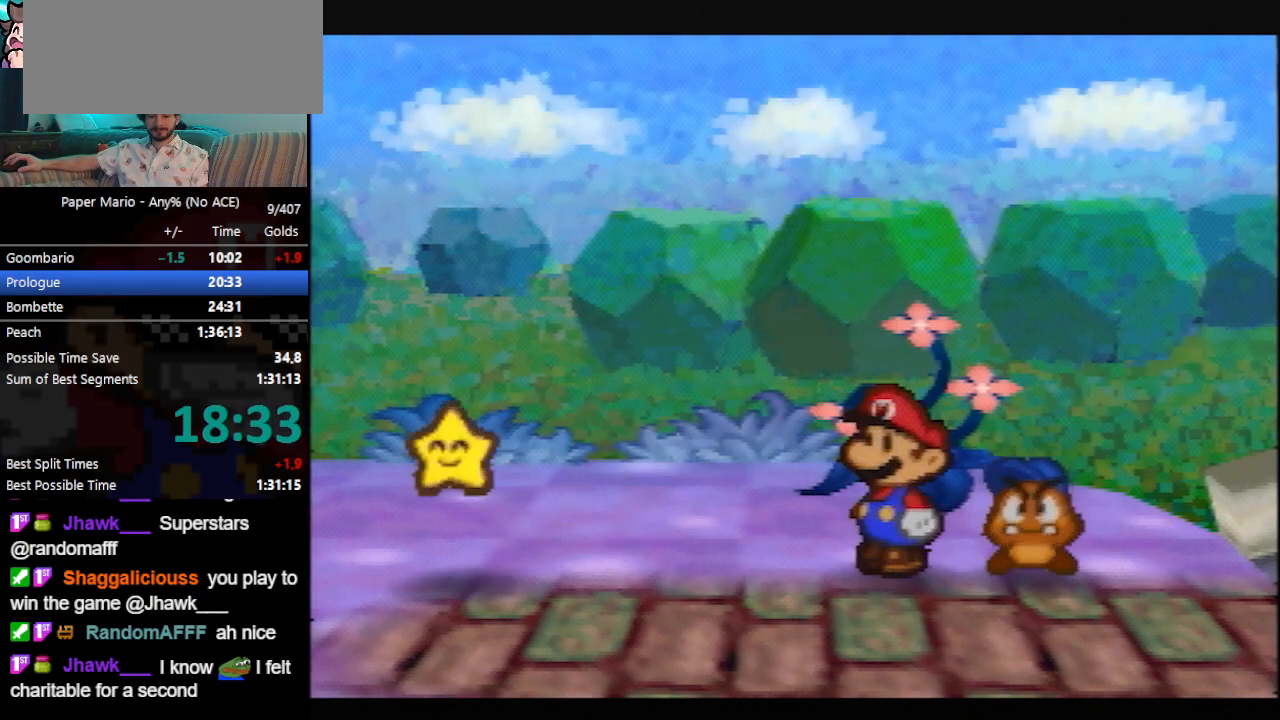
{"buttons": ["B"], "left_stick": "center", "events": []}
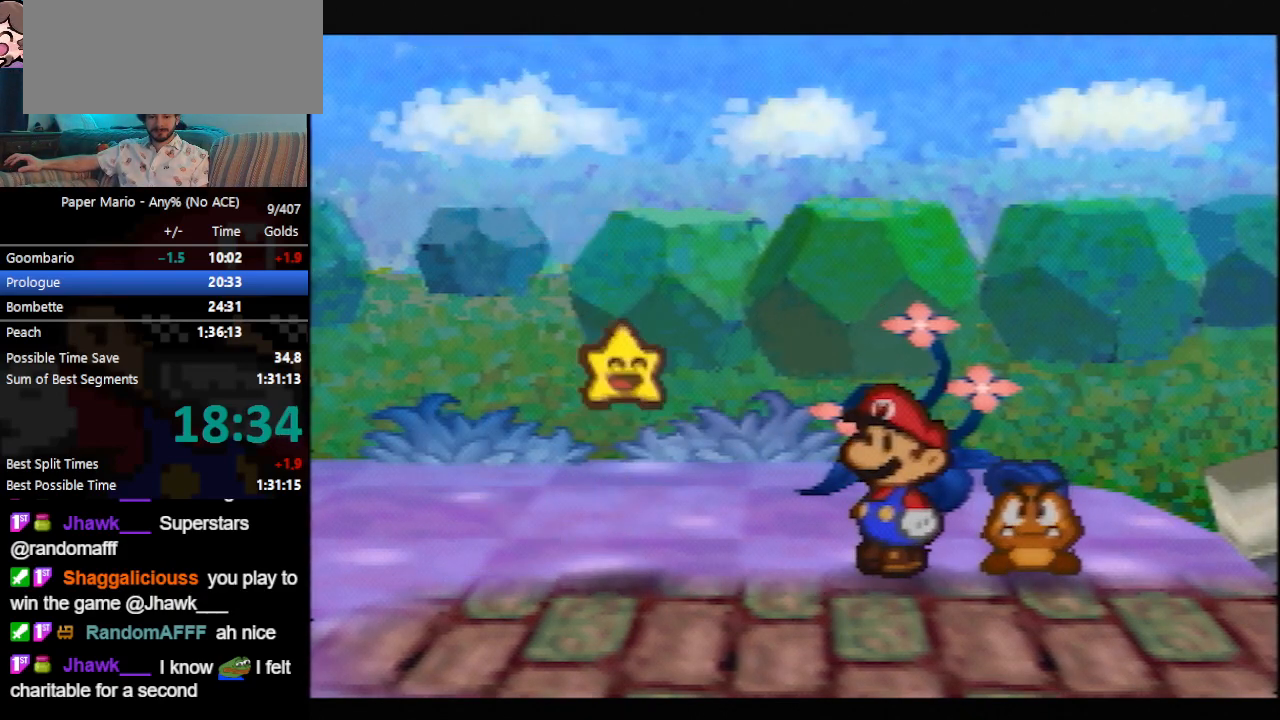
{"buttons": ["B"], "left_stick": "center", "events": []}
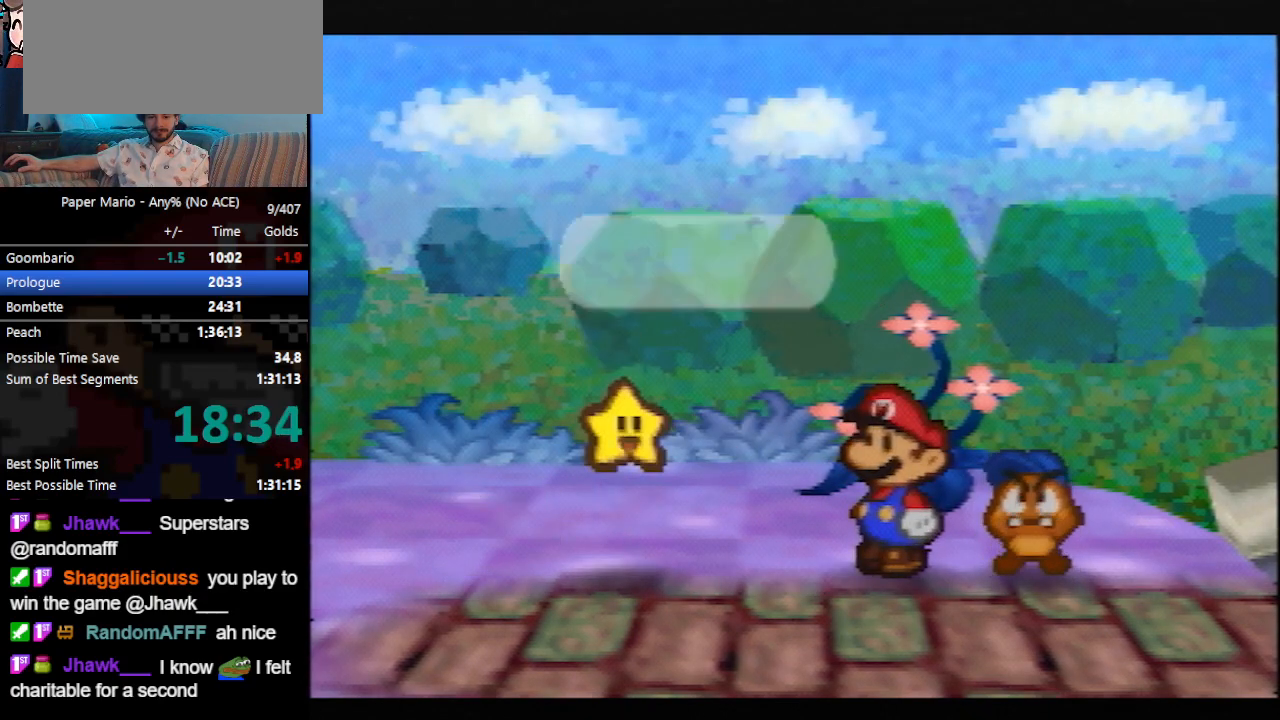
{"buttons": ["B"], "left_stick": "center", "events": []}
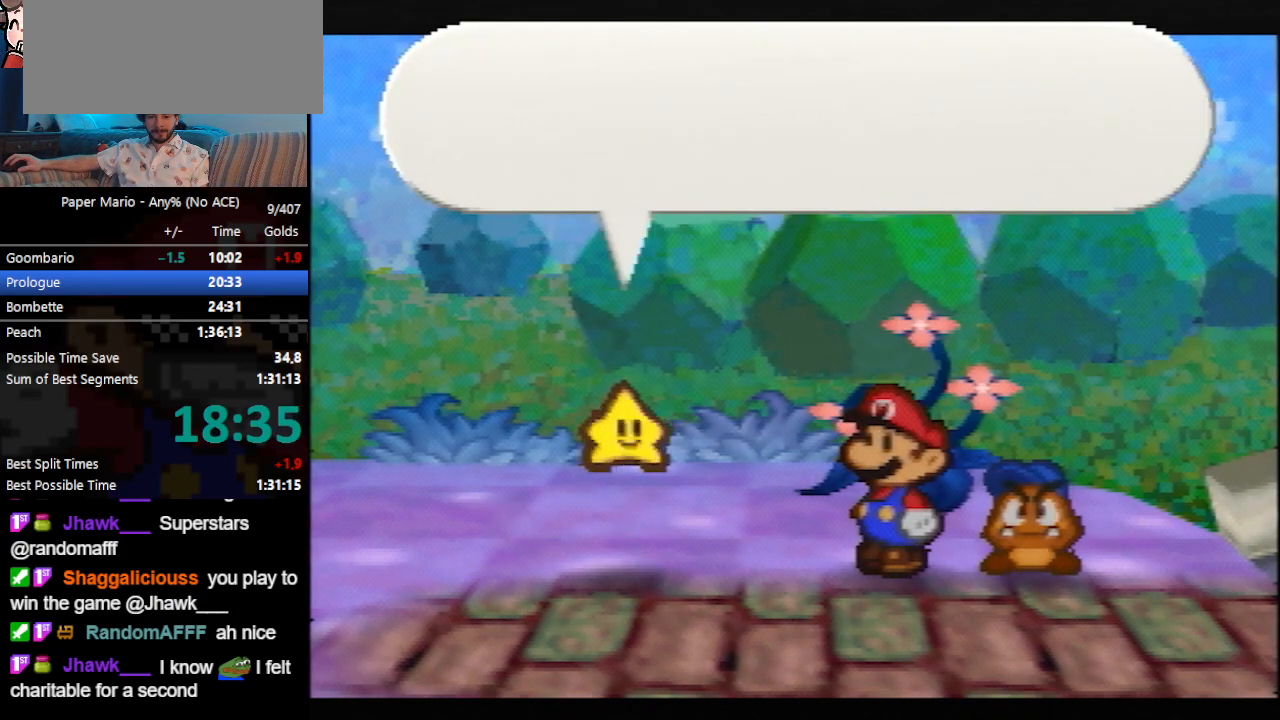
{"buttons": ["B"], "left_stick": "center", "events": []}
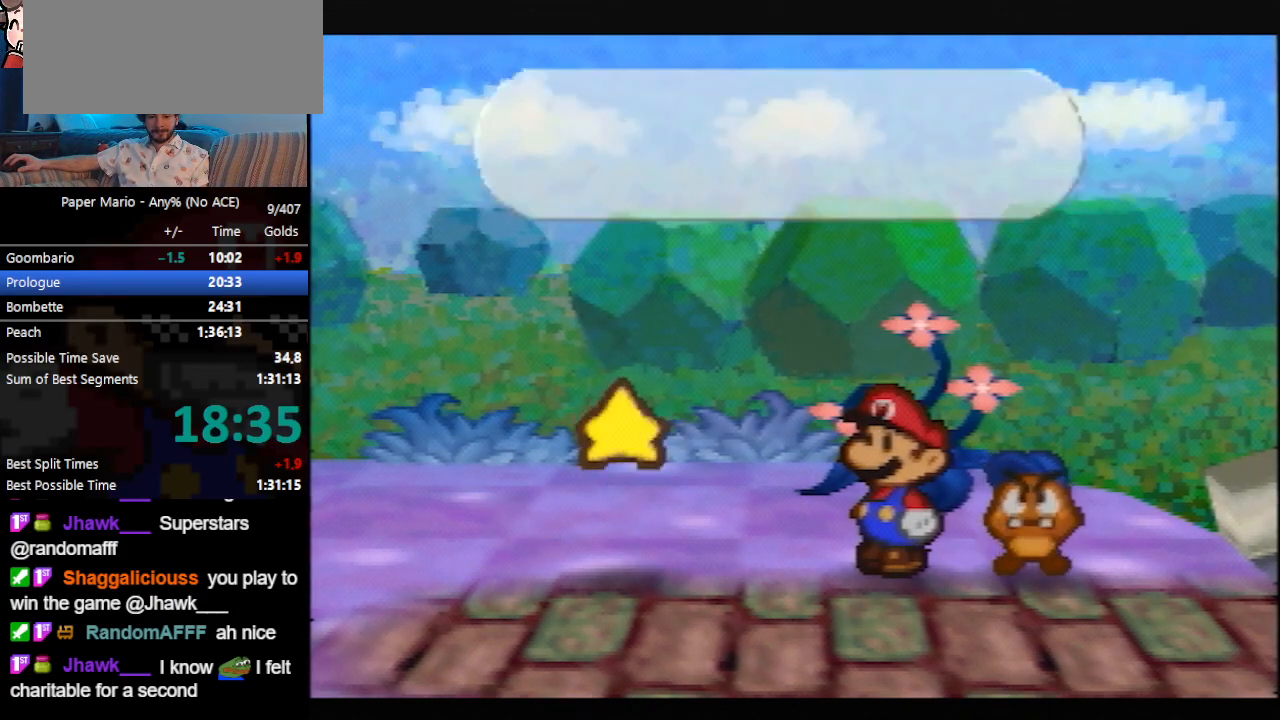
{"buttons": ["B"], "left_stick": "center", "events": []}